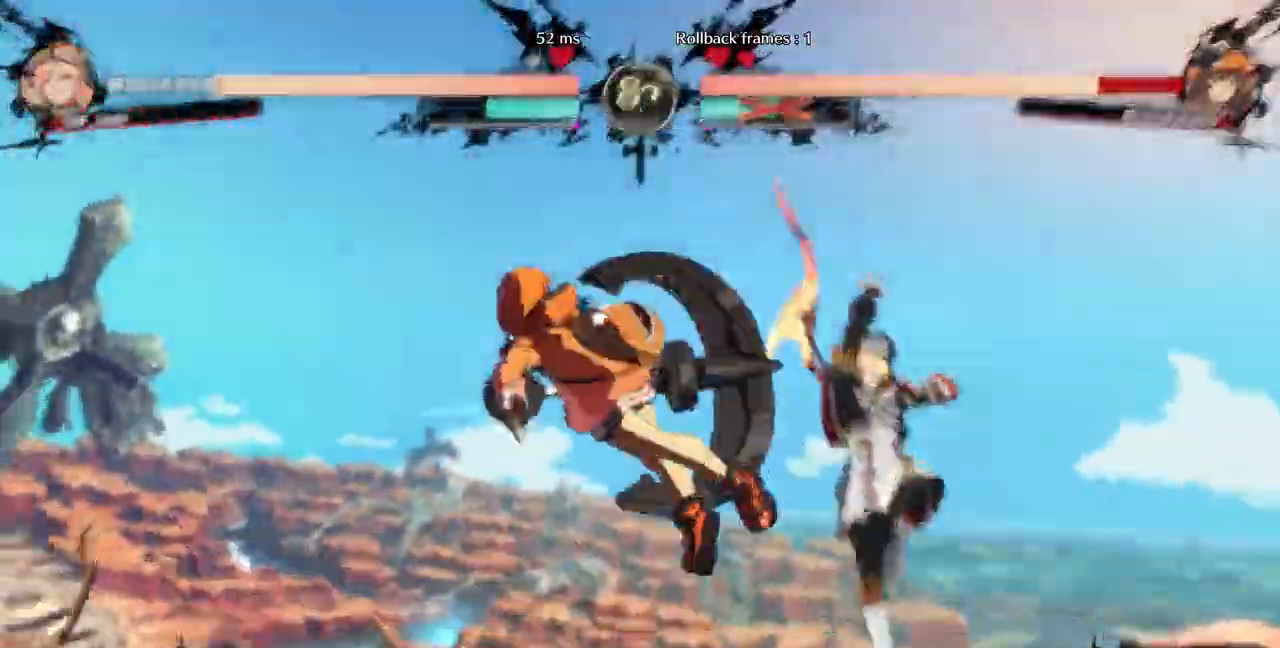
Gameplay with a controller (arcade stick); each line is a JSON object with the inputs held at the frame after it (dt_ms = milliseconds from this image to that frame). "events" lists button and stick changes between this image and that frame as [ms after this image, input, new state], when the widget could be followed in between. Not read: L3 R3 SELECT START other_buttons.
{"dt_ms": 500, "buttons": ["DPAD_LEFT"]}
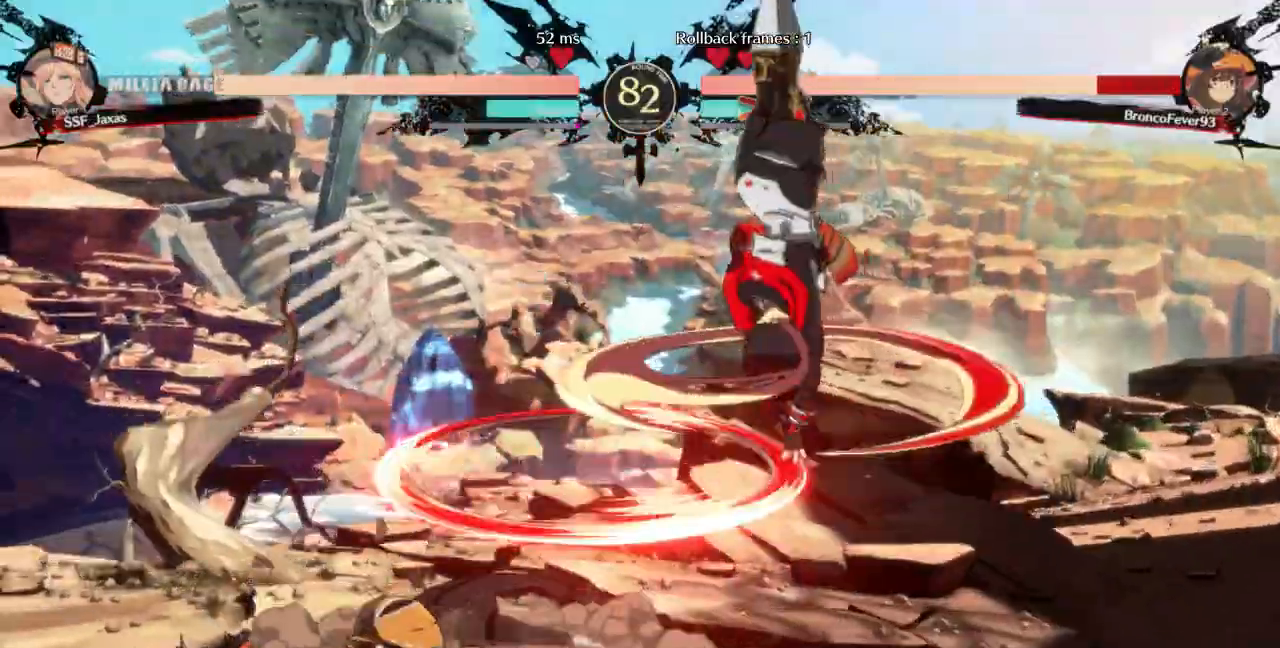
{"dt_ms": 500, "buttons": ["SQUARE", "DPAD_RIGHT"]}
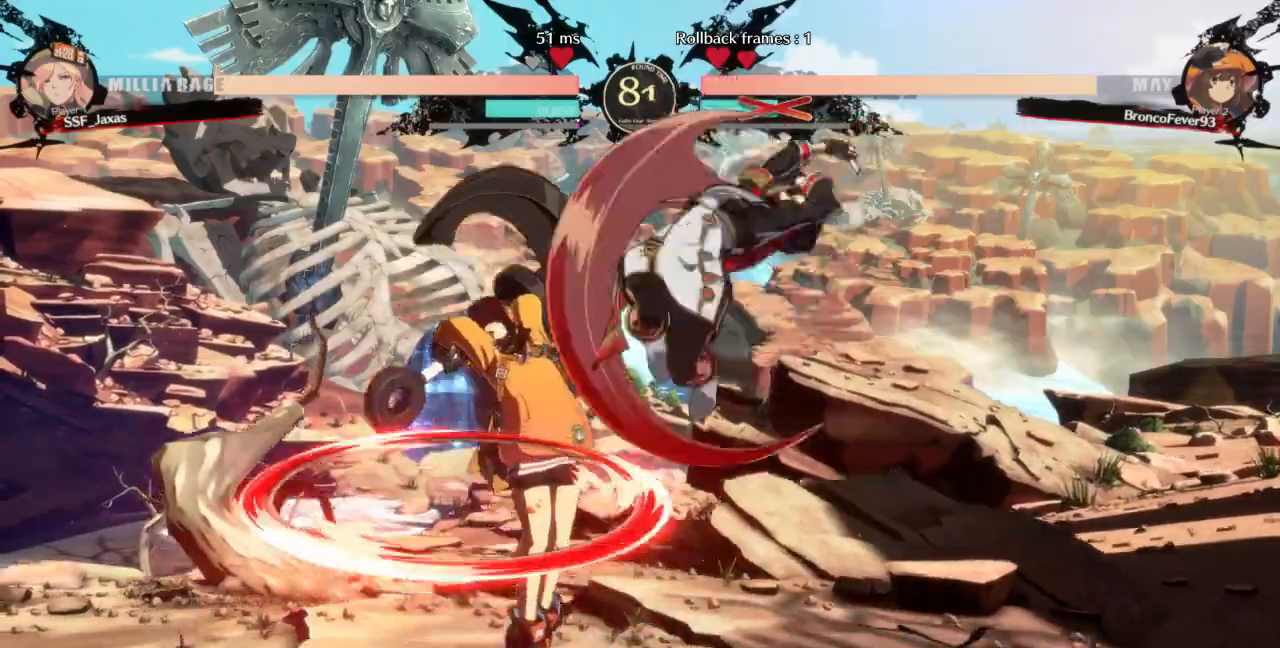
{"dt_ms": 1000, "buttons": [], "events": [[67, "DPAD_DOWN", "down"], [133, "SQUARE", "up"], [367, "DPAD_DOWN", "up"], [400, "DPAD_RIGHT", "up"], [433, "DPAD_LEFT", "down"], [700, "TRIANGLE", "down"], [733, "DPAD_LEFT", "up"], [833, "TRIANGLE", "up"]]}
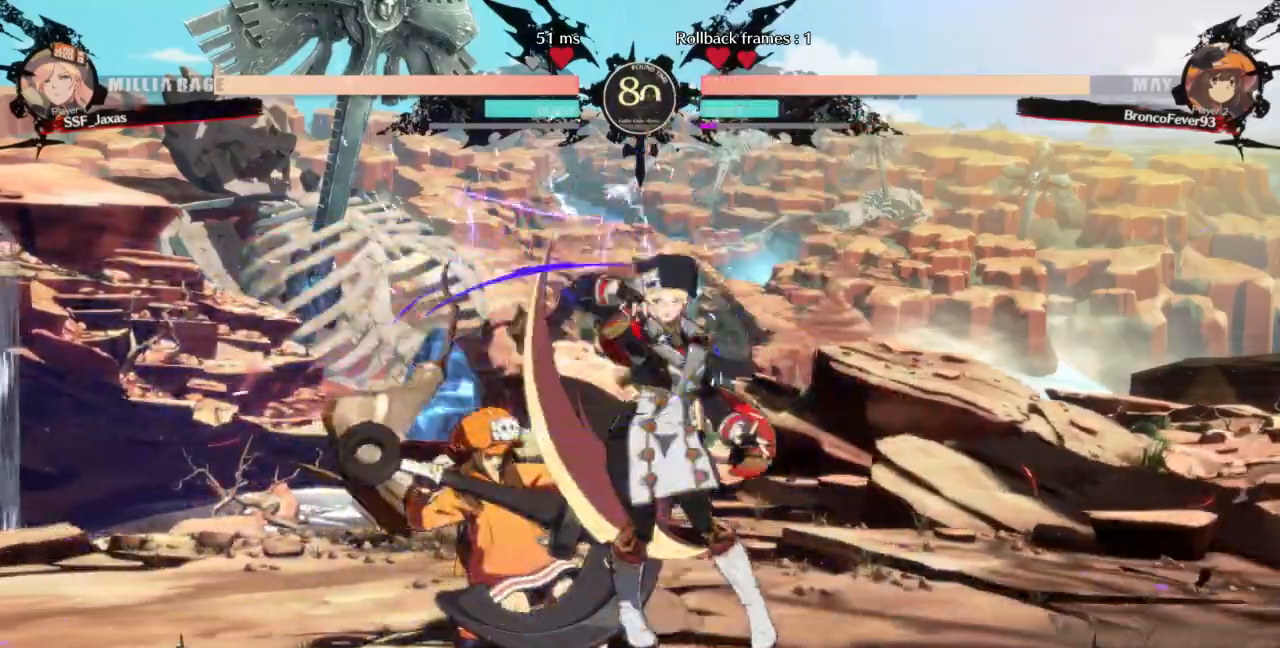
{"dt_ms": 500, "buttons": ["TRIANGLE", "DPAD_DOWN"]}
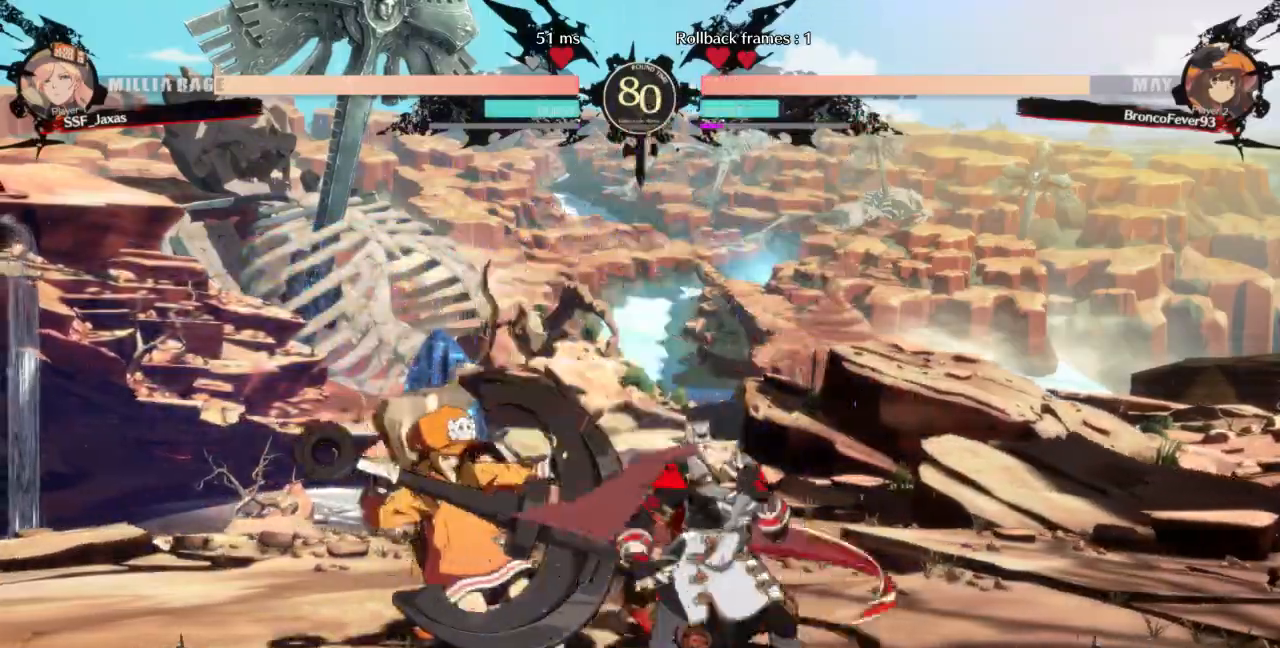
{"dt_ms": 500, "buttons": ["R1"]}
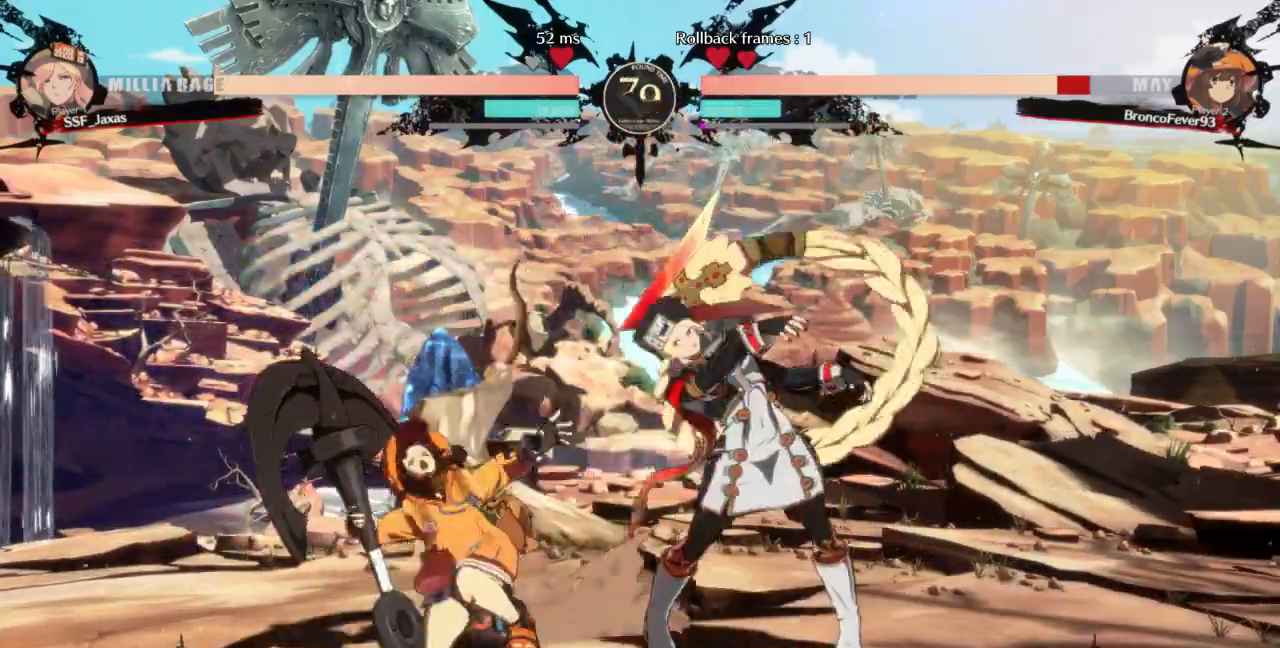
{"dt_ms": 500, "buttons": ["DPAD_LEFT"], "events": [[33, "DPAD_DOWN", "down"], [33, "R1", "up"], [100, "DPAD_RIGHT", "down"], [133, "DPAD_DOWN", "up"], [167, "CROSS", "down"], [300, "CROSS", "up"], [300, "DPAD_RIGHT", "up"], [333, "DPAD_LEFT", "down"]]}
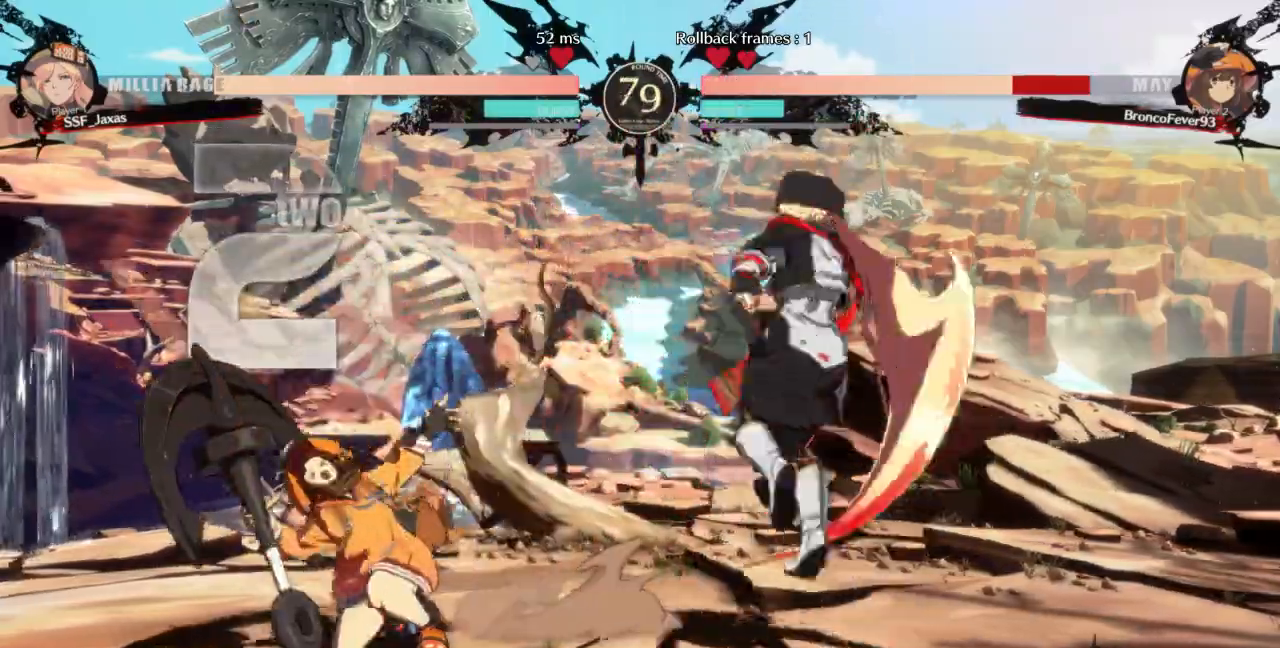
{"dt_ms": 500, "buttons": ["DPAD_LEFT"], "events": []}